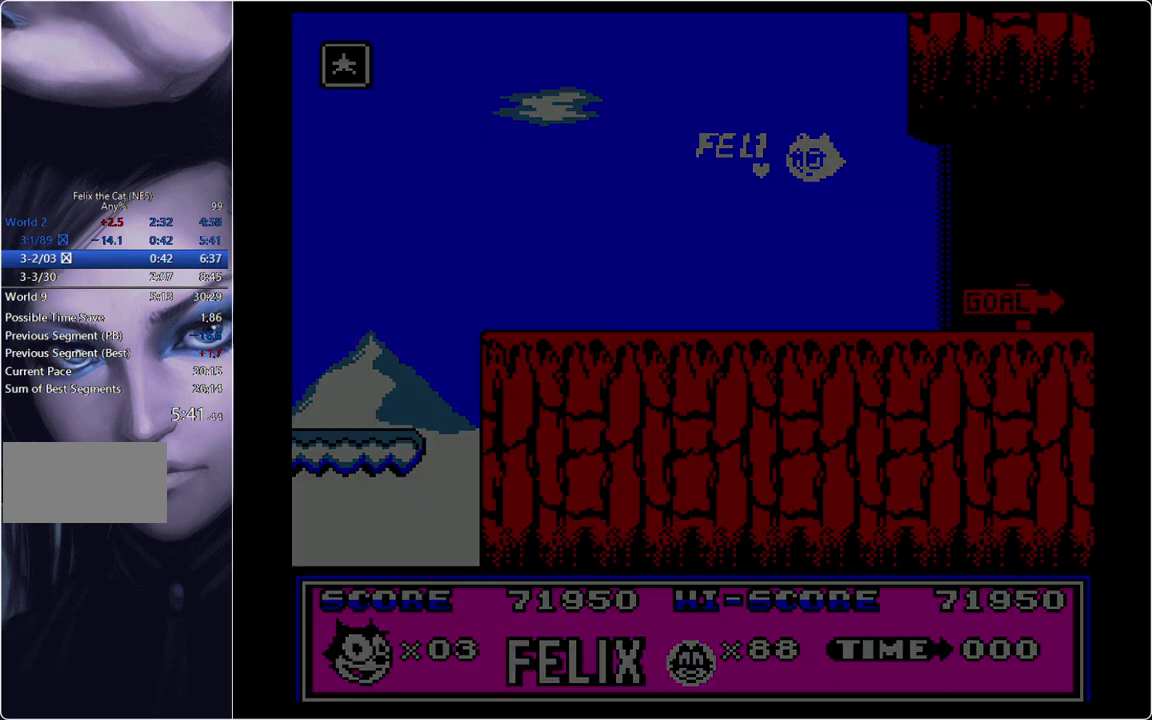
Gameplay with a controller; each line is a JSON object with the inputs held at the frame after it. "events" lists button and stick changes between this image and that frame as [ms after this image, input, new state], when the widget could be followed in between. Not read: L3 R3.
{"buttons": ["DPAD_RIGHT", "START"], "events": [[201, "START", "down"], [501, "DPAD_RIGHT", "down"]]}
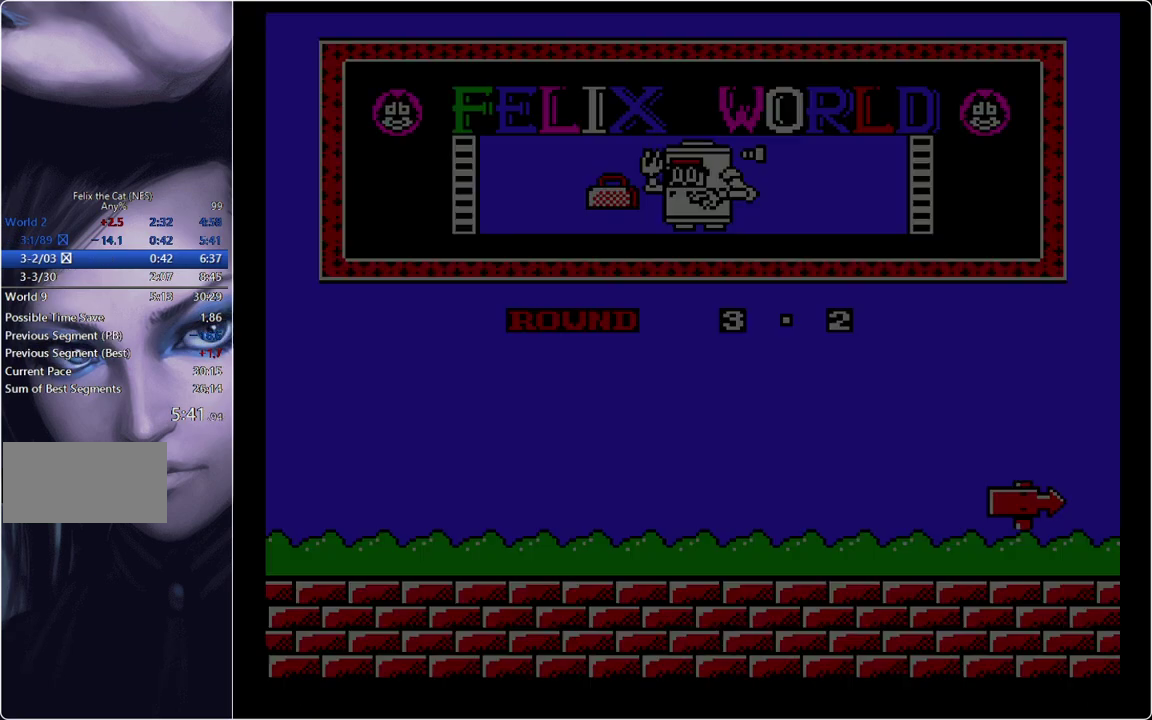
{"buttons": ["DPAD_RIGHT", "START"], "events": []}
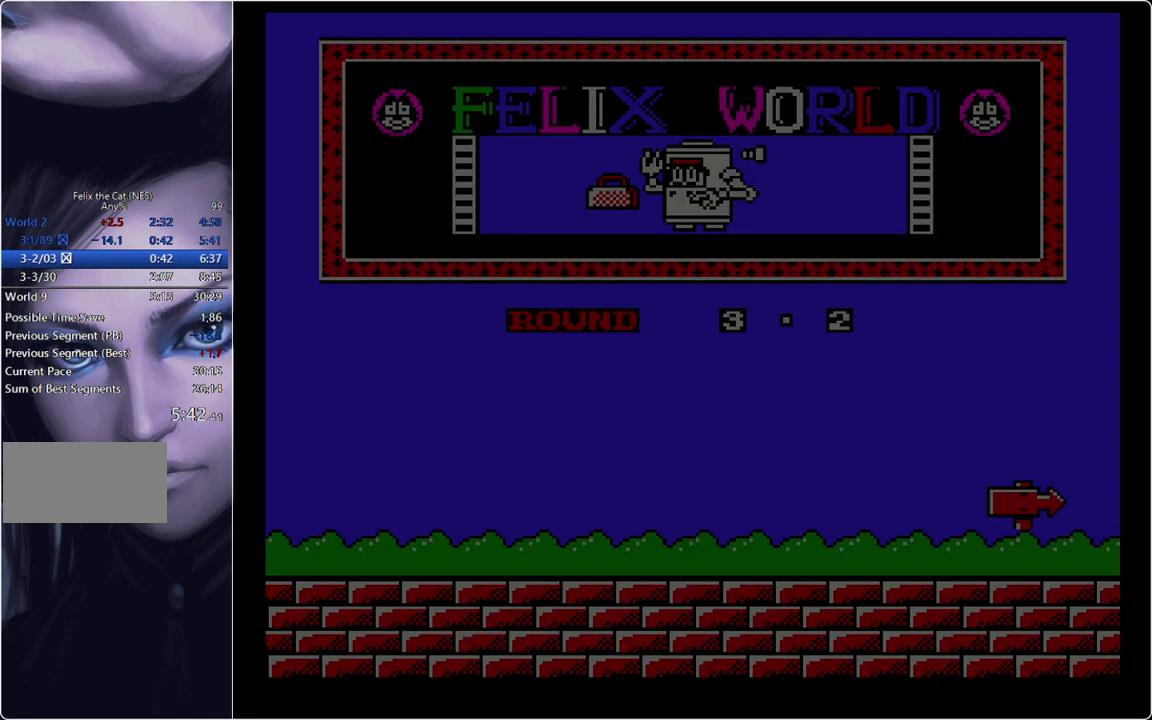
{"buttons": ["DPAD_RIGHT"], "events": [[417, "START", "up"]]}
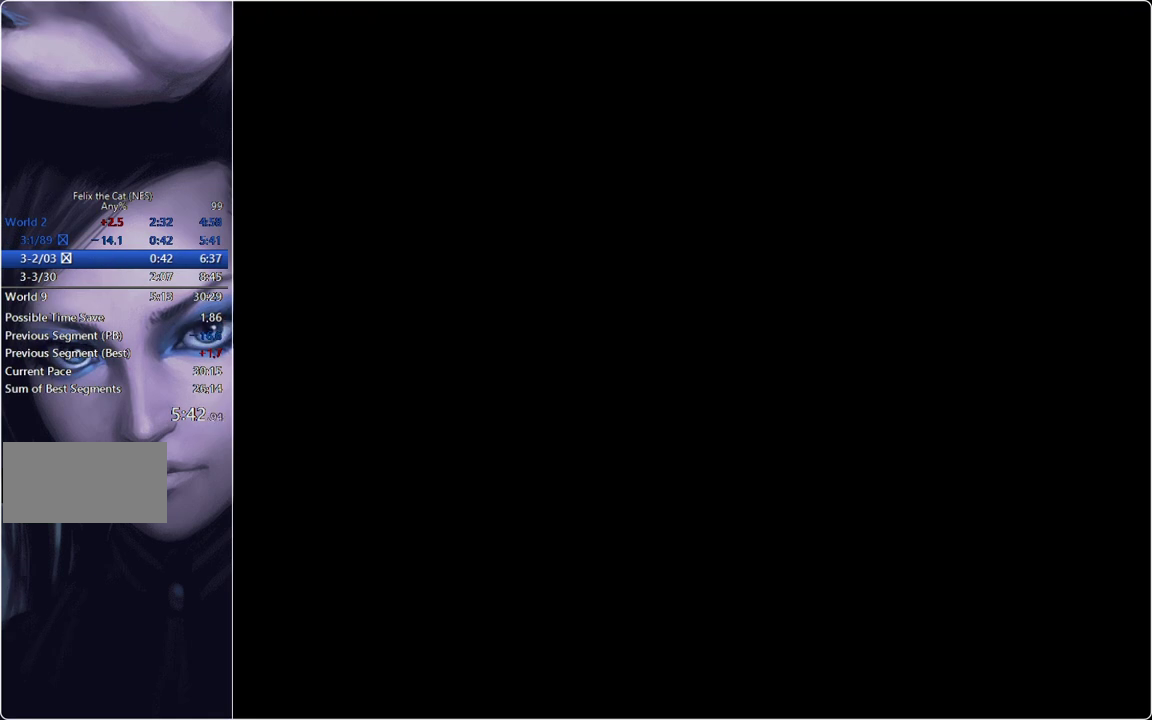
{"buttons": ["DPAD_RIGHT"], "events": []}
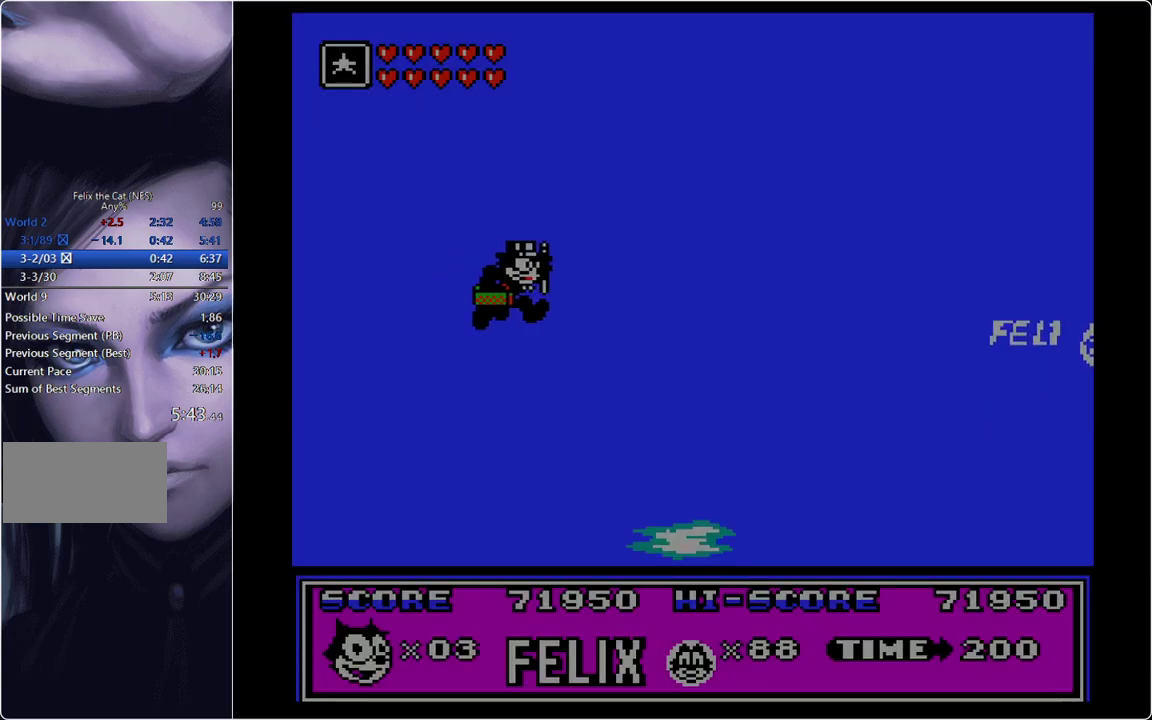
{"buttons": ["DPAD_RIGHT"], "events": [[301, "DPAD_LEFT", "down"], [301, "DPAD_RIGHT", "up"], [434, "DPAD_LEFT", "up"], [501, "DPAD_RIGHT", "down"]]}
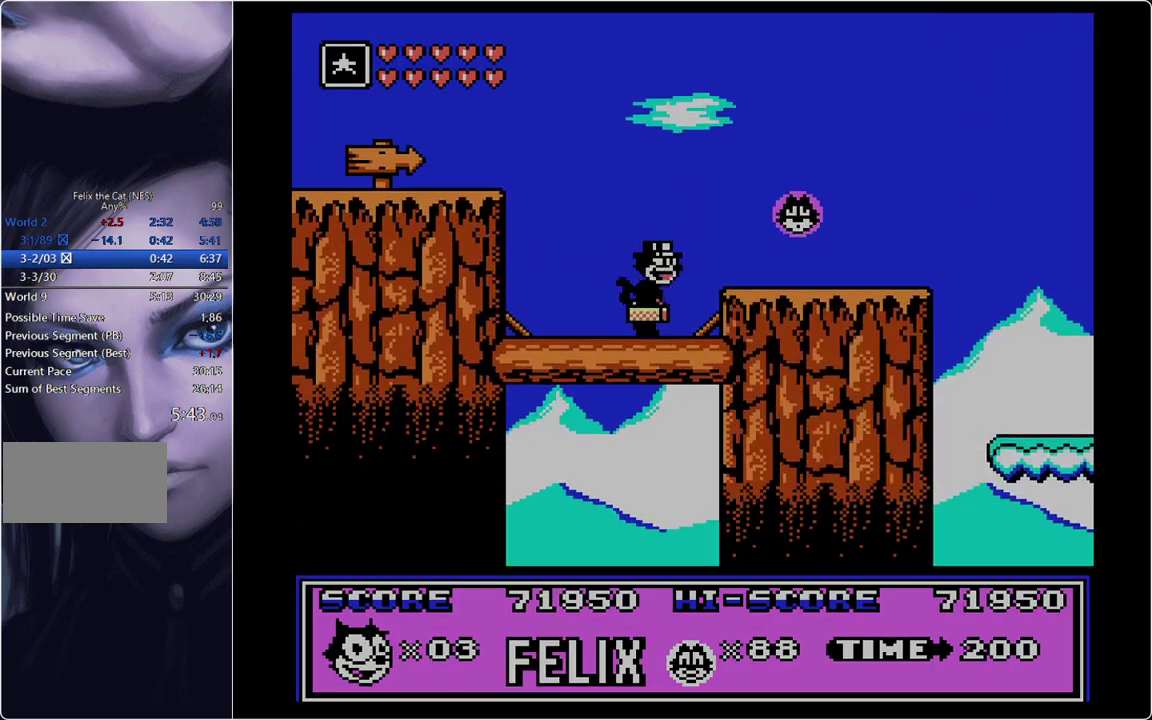
{"buttons": ["DPAD_RIGHT"], "events": [[100, "B", "down"], [200, "B", "up"]]}
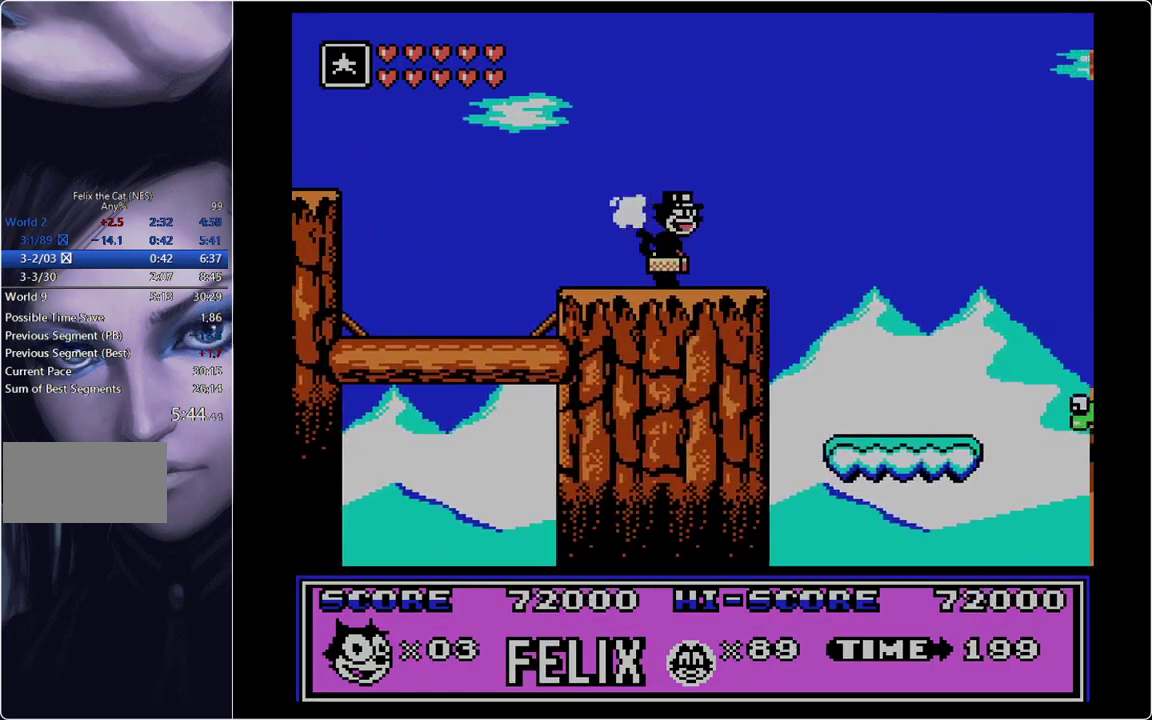
{"buttons": ["DPAD_RIGHT"], "events": [[167, "B", "down"], [484, "B", "up"]]}
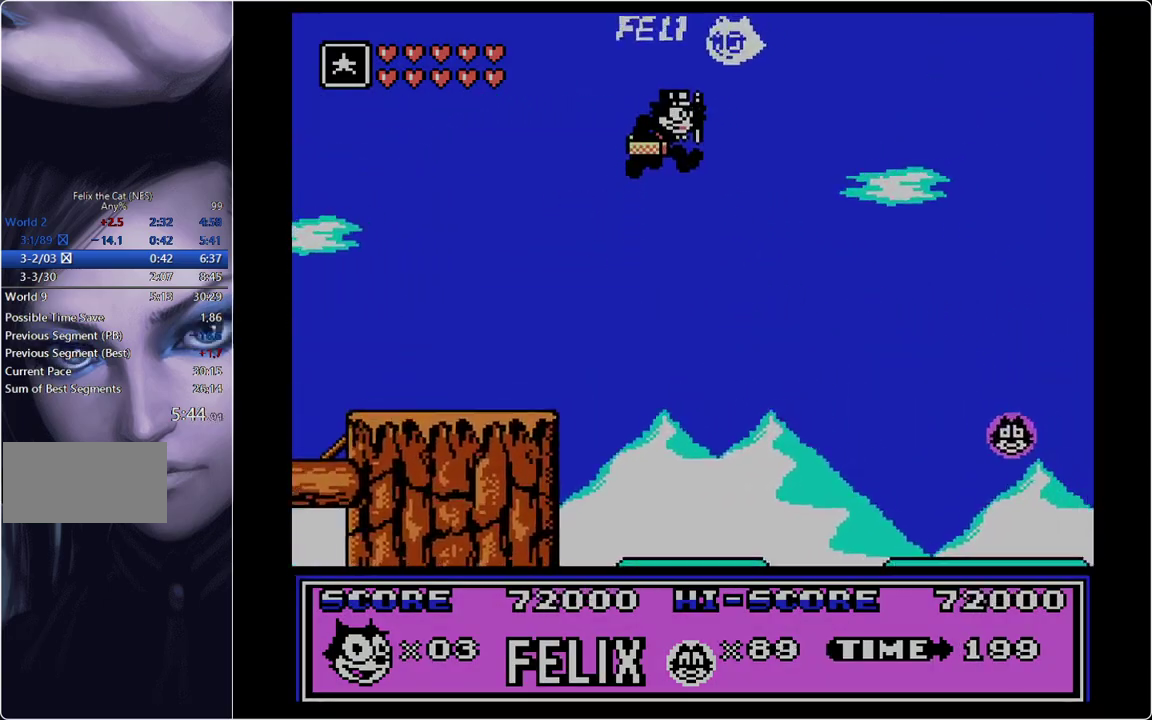
{"buttons": ["DPAD_RIGHT"], "events": []}
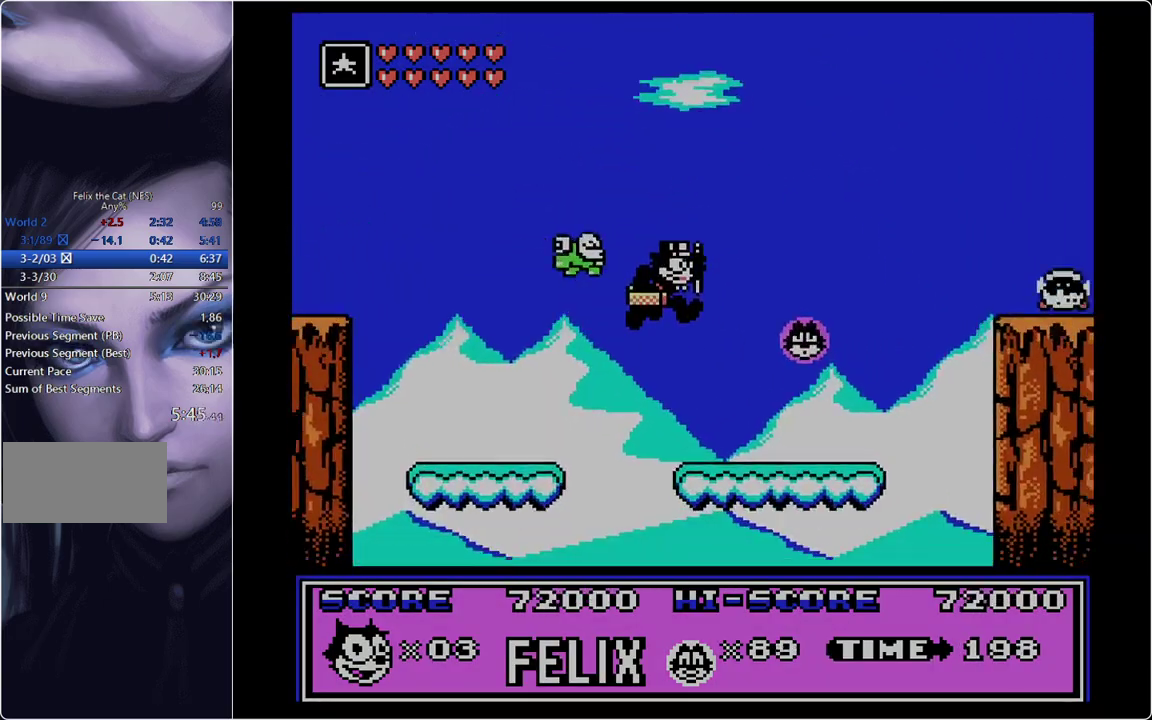
{"buttons": ["B", "DPAD_RIGHT"], "events": [[234, "B", "down"]]}
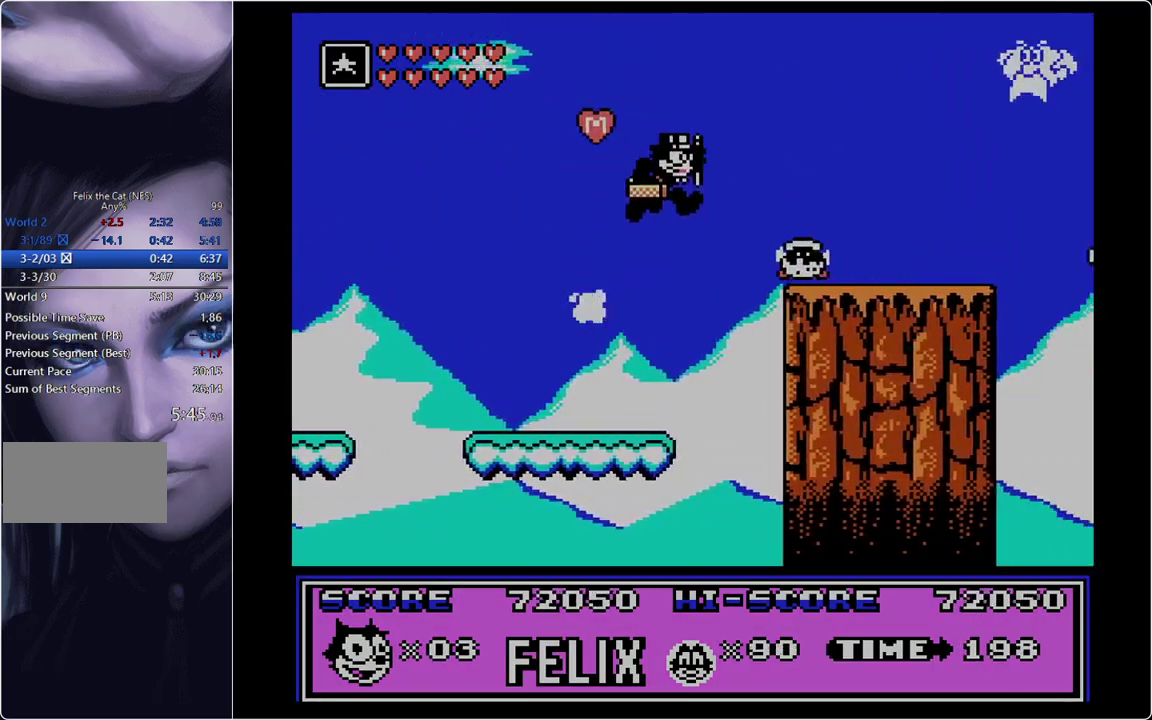
{"buttons": ["DPAD_RIGHT"], "events": [[67, "B", "up"], [150, "A", "down"], [300, "A", "up"]]}
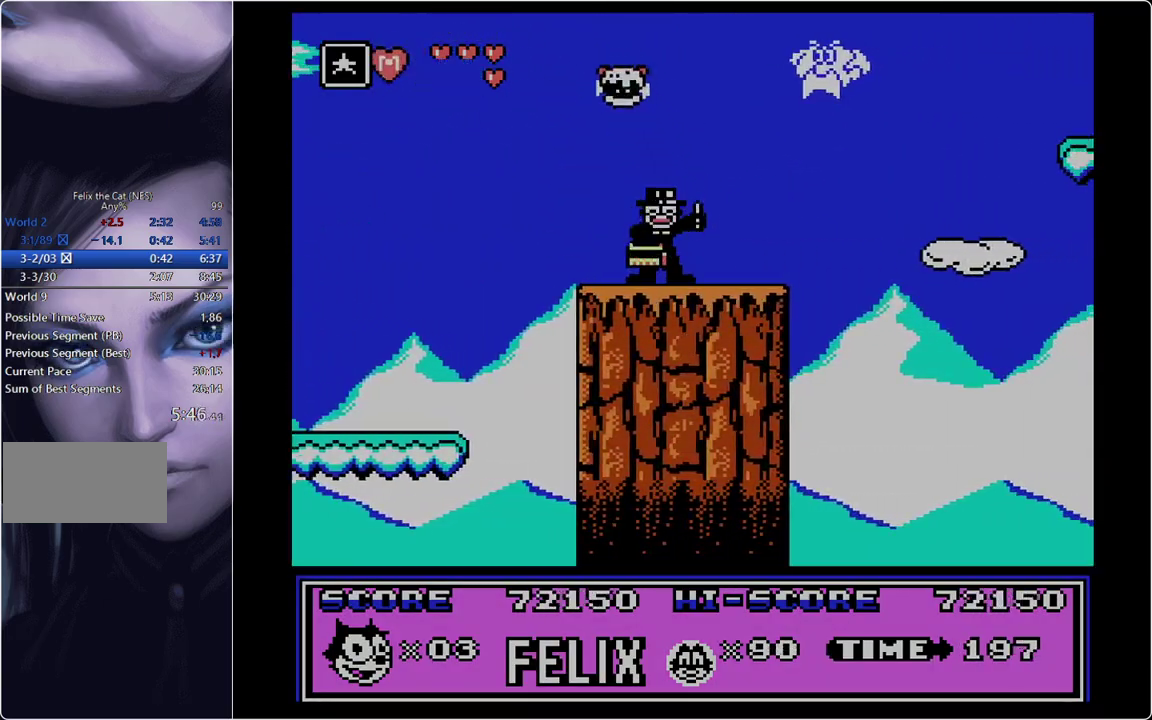
{"buttons": ["DPAD_RIGHT"], "events": [[67, "B", "down"], [267, "B", "up"]]}
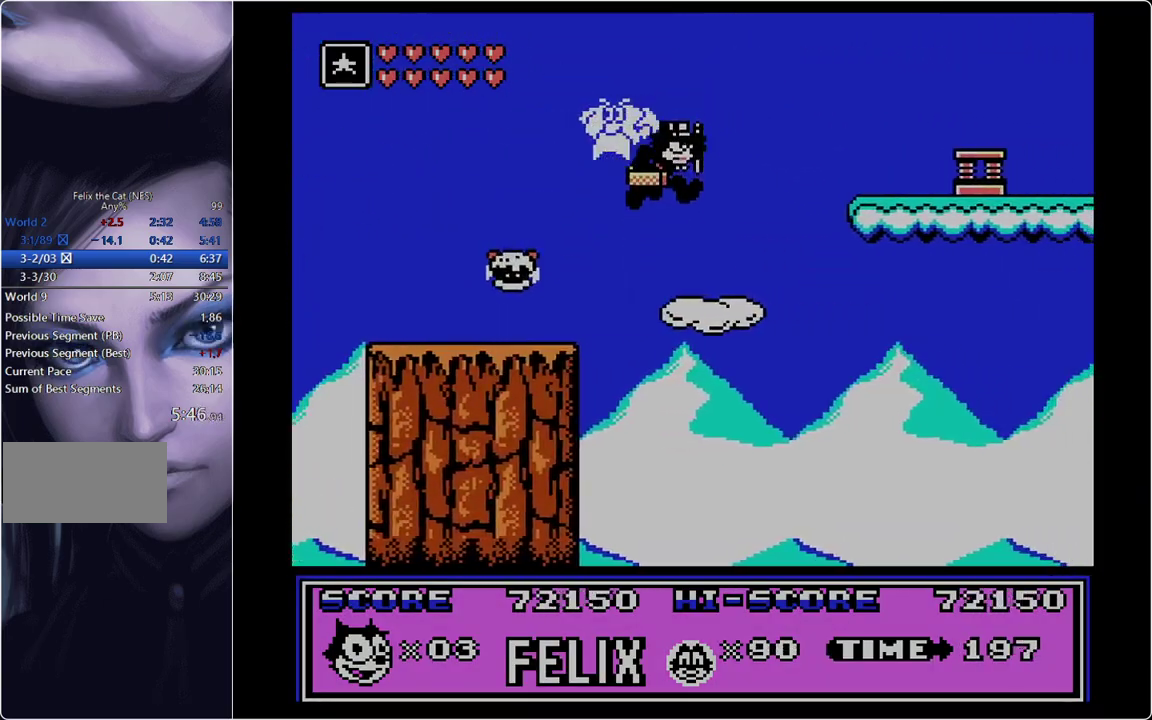
{"buttons": ["DPAD_RIGHT"], "events": [[183, "B", "down"], [417, "B", "up"]]}
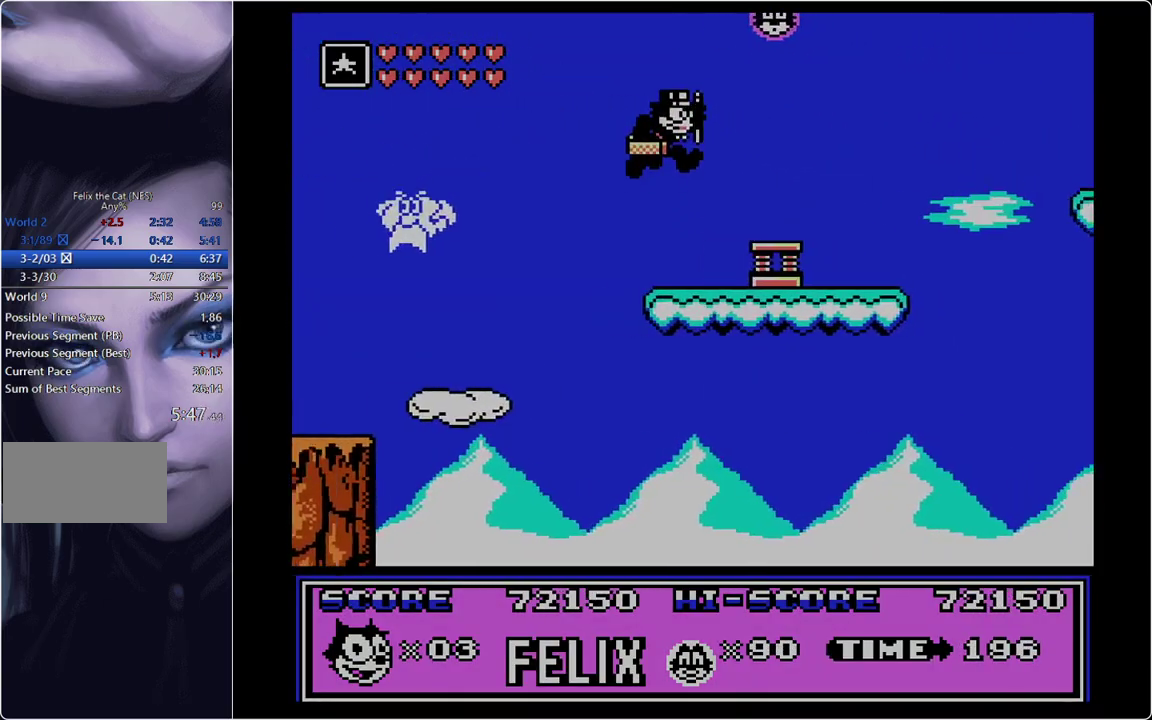
{"buttons": ["B", "DPAD_RIGHT"], "events": [[201, "B", "down"]]}
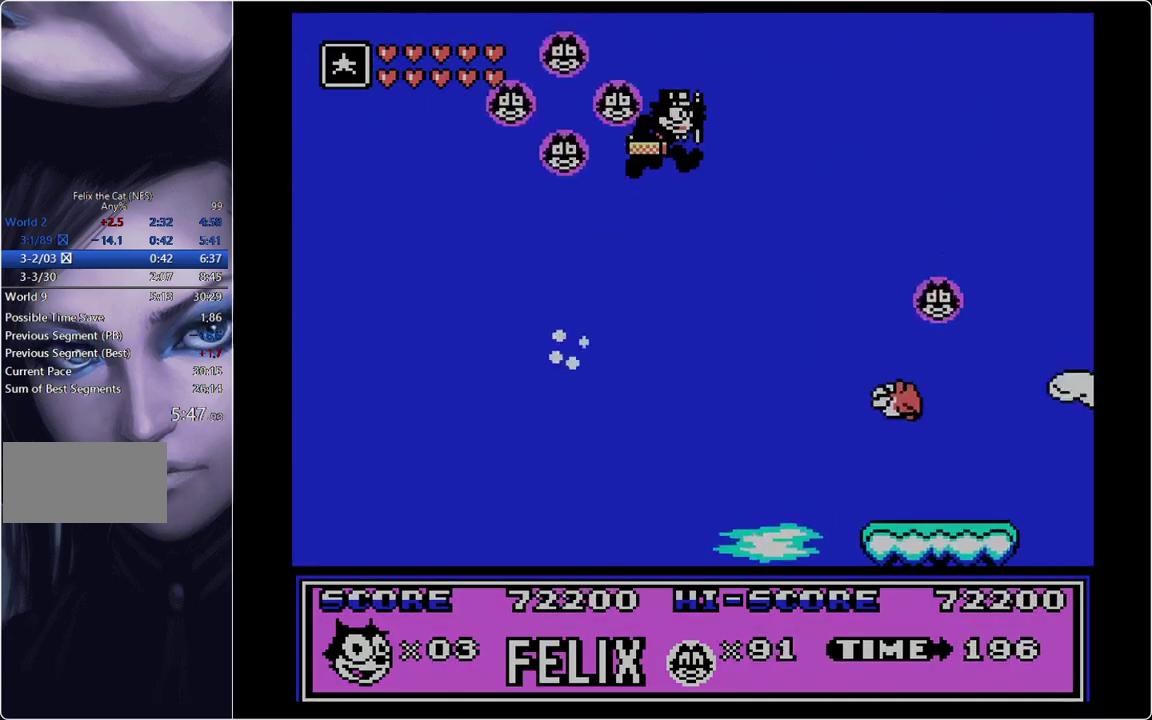
{"buttons": ["DPAD_RIGHT"], "events": [[300, "B", "up"]]}
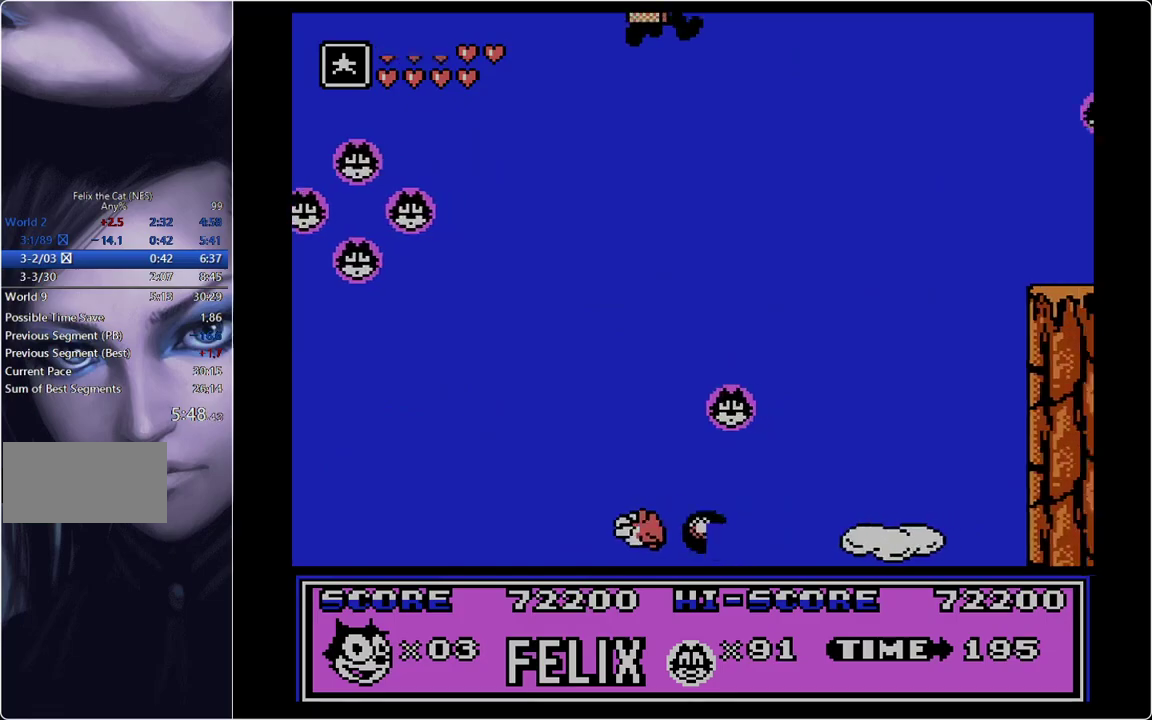
{"buttons": [], "events": [[467, "DPAD_RIGHT", "up"]]}
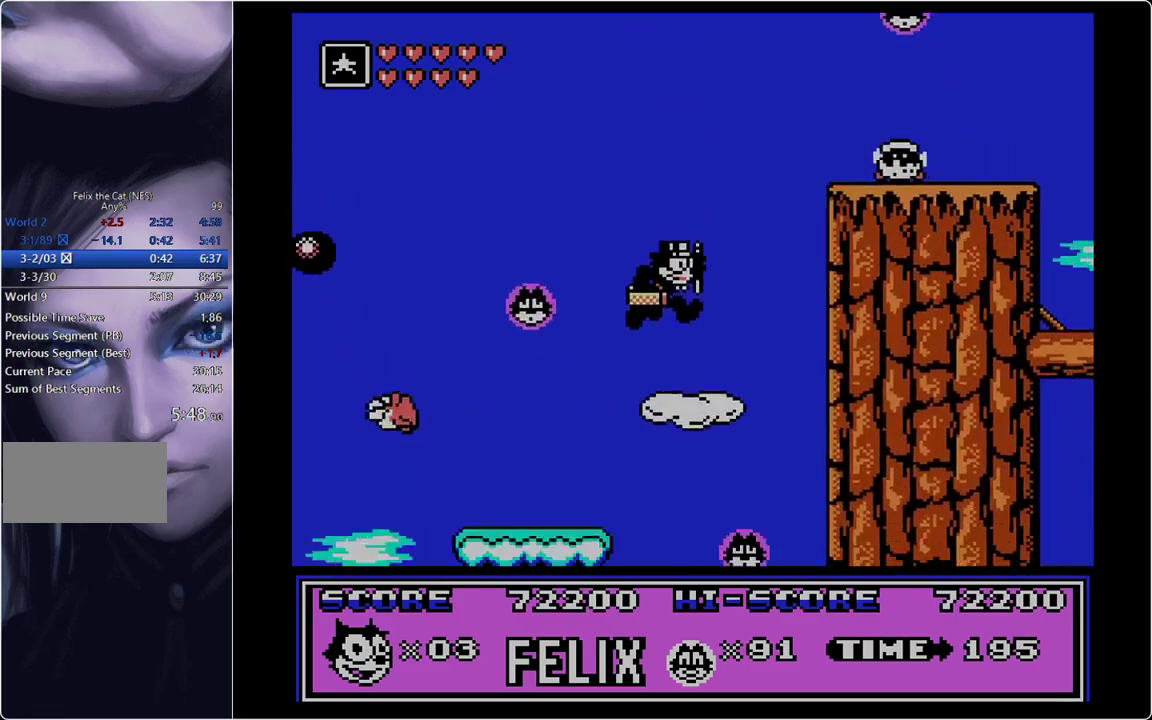
{"buttons": ["A", "B", "DPAD_RIGHT"], "events": [[117, "DPAD_RIGHT", "down"], [167, "B", "down"], [401, "A", "down"]]}
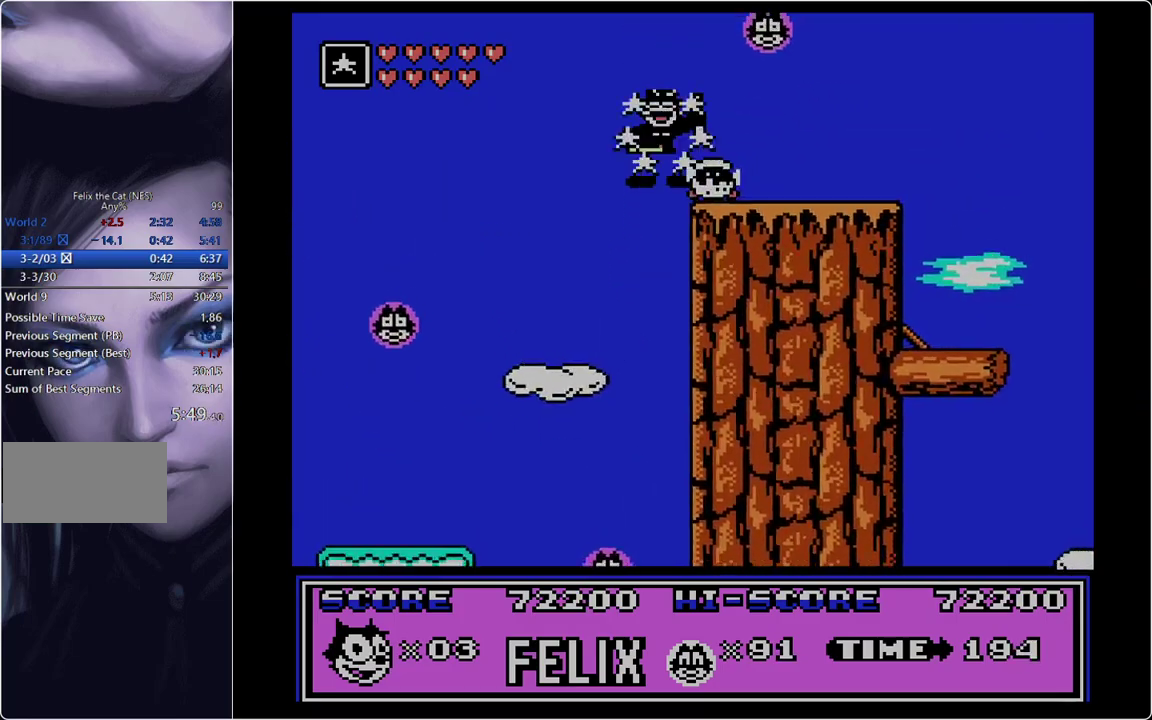
{"buttons": ["DPAD_RIGHT"], "events": [[33, "B", "up"], [83, "A", "up"]]}
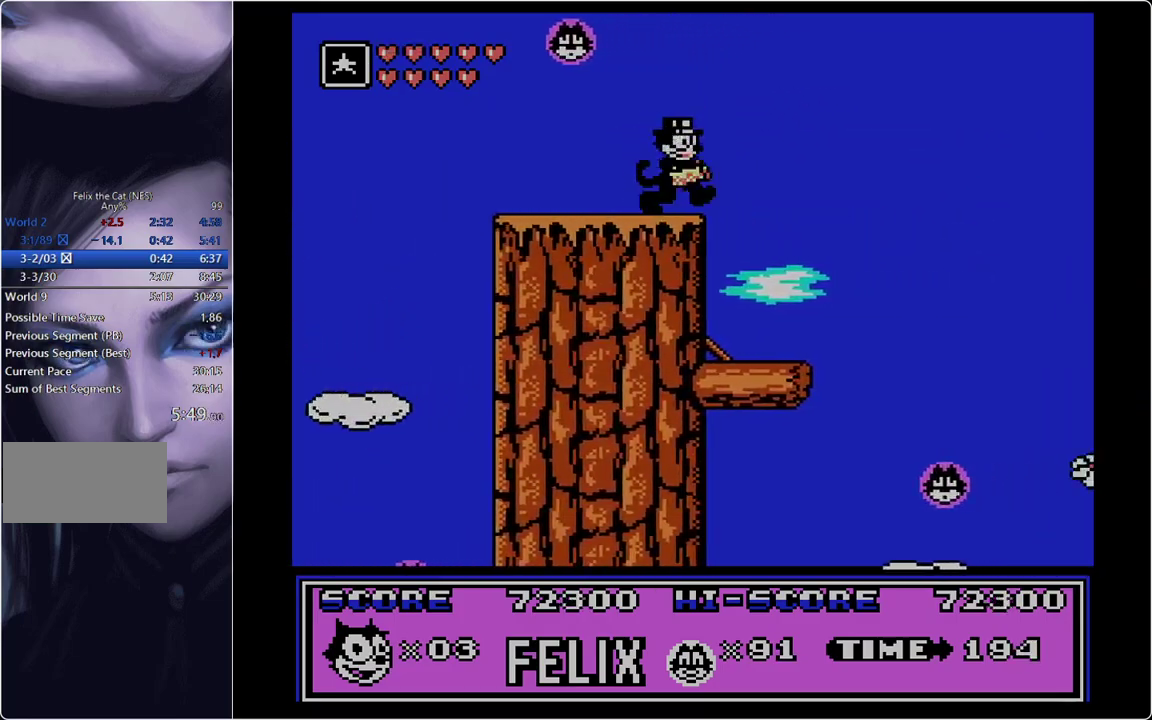
{"buttons": ["A", "DPAD_RIGHT"], "events": [[434, "A", "down"]]}
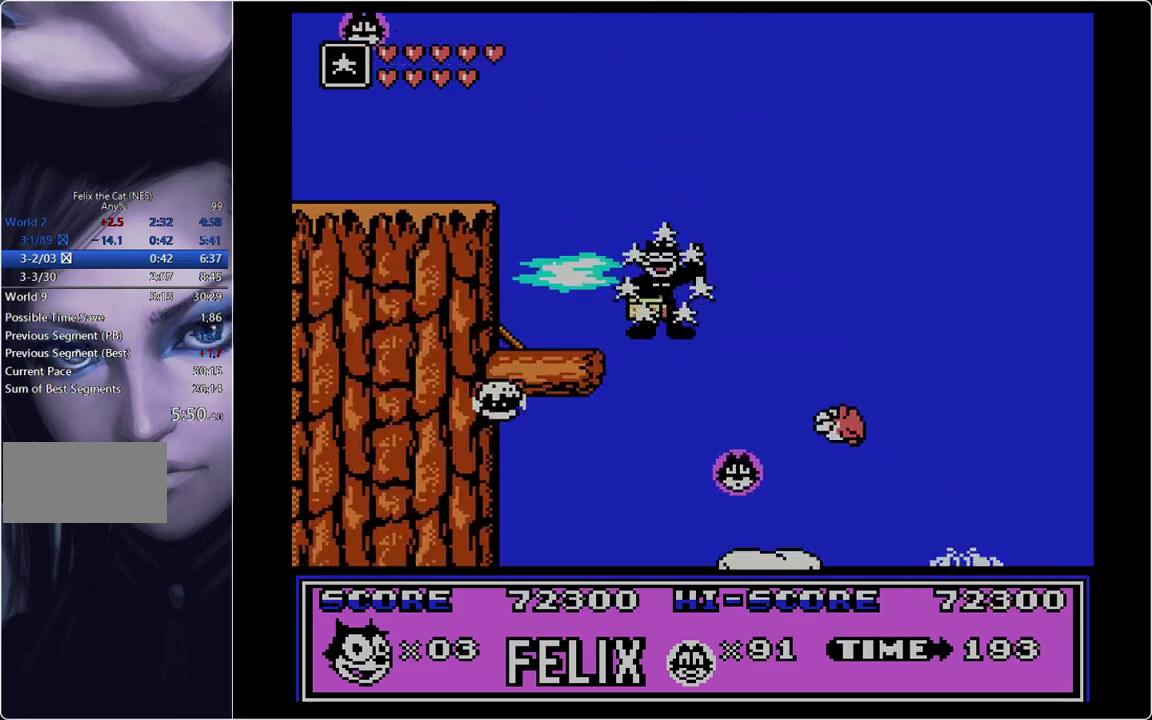
{"buttons": ["DPAD_RIGHT"], "events": [[217, "A", "up"]]}
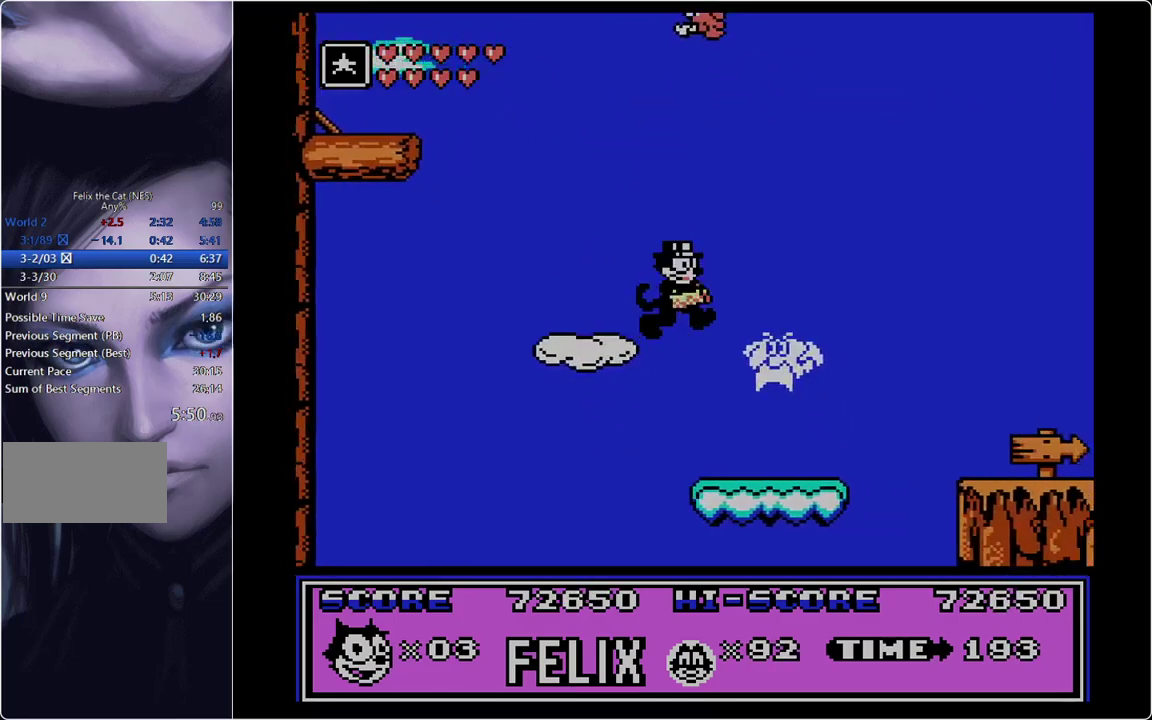
{"buttons": ["DPAD_RIGHT"], "events": [[384, "B", "down"], [467, "B", "up"]]}
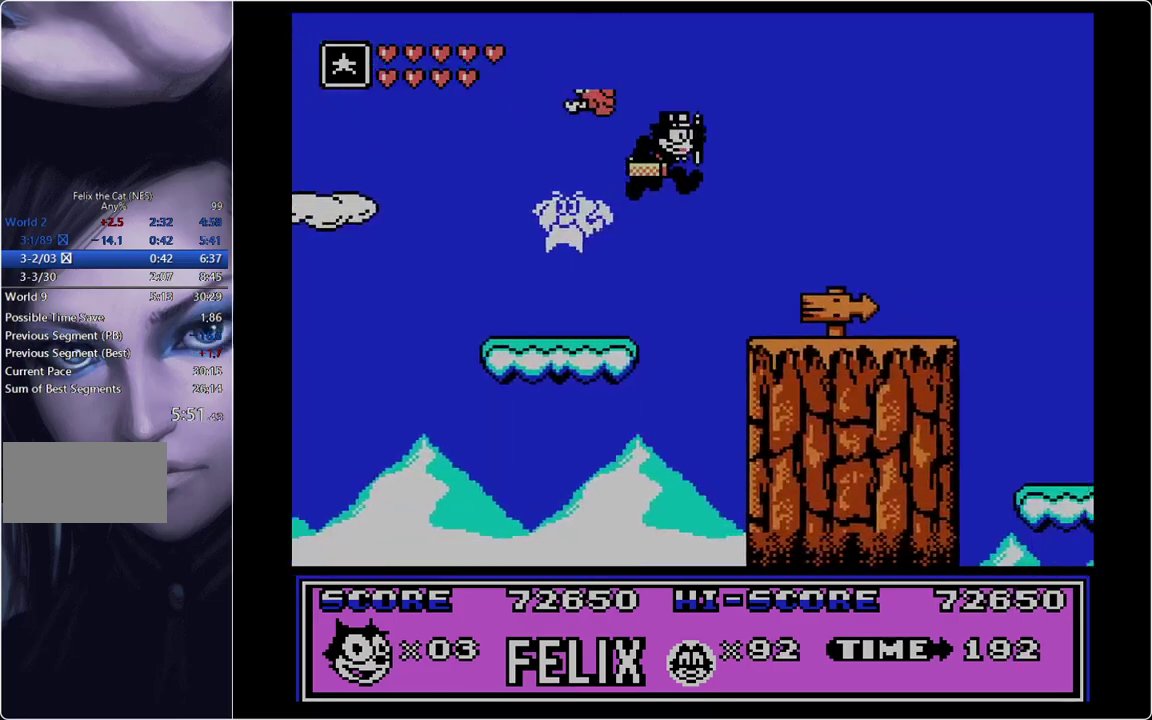
{"buttons": ["DPAD_RIGHT"], "events": []}
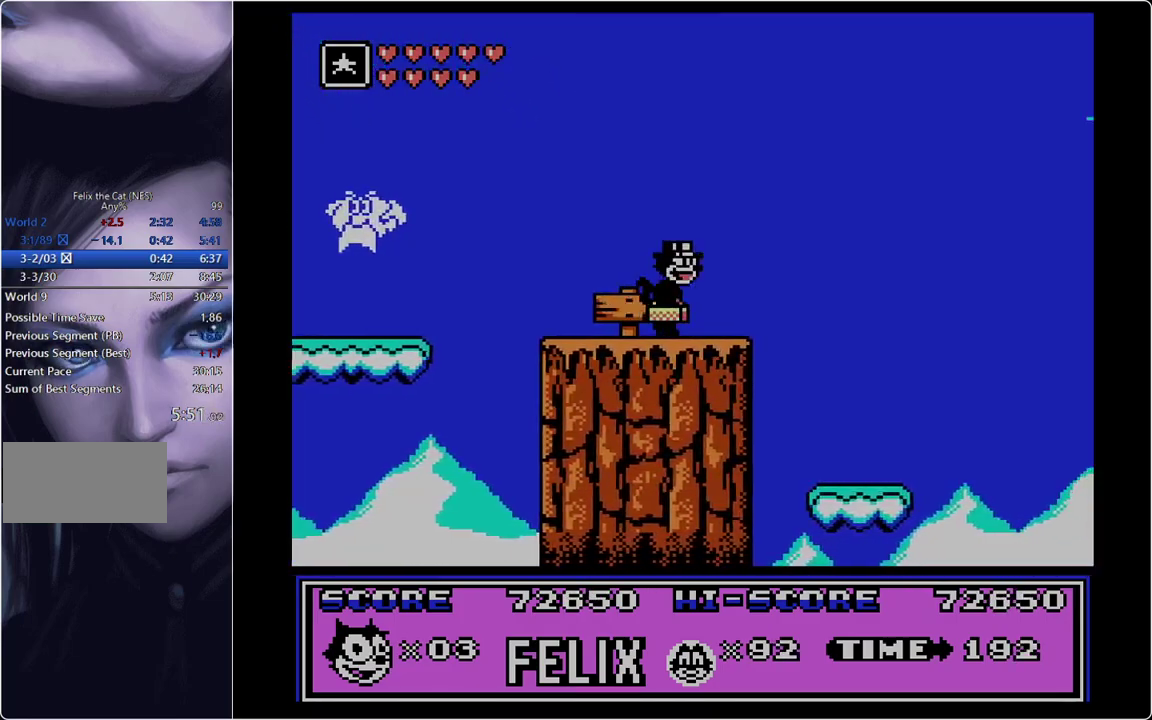
{"buttons": ["DPAD_RIGHT"], "events": [[150, "B", "down"], [384, "B", "up"]]}
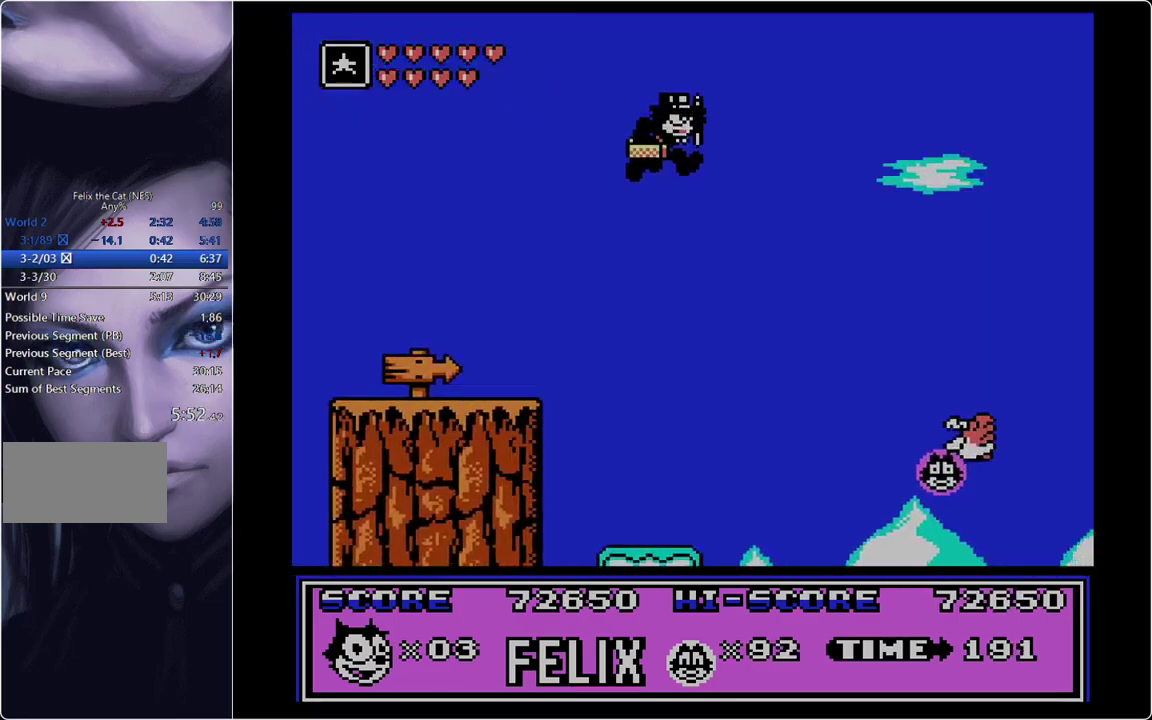
{"buttons": ["A", "DPAD_RIGHT"], "events": [[267, "A", "down"]]}